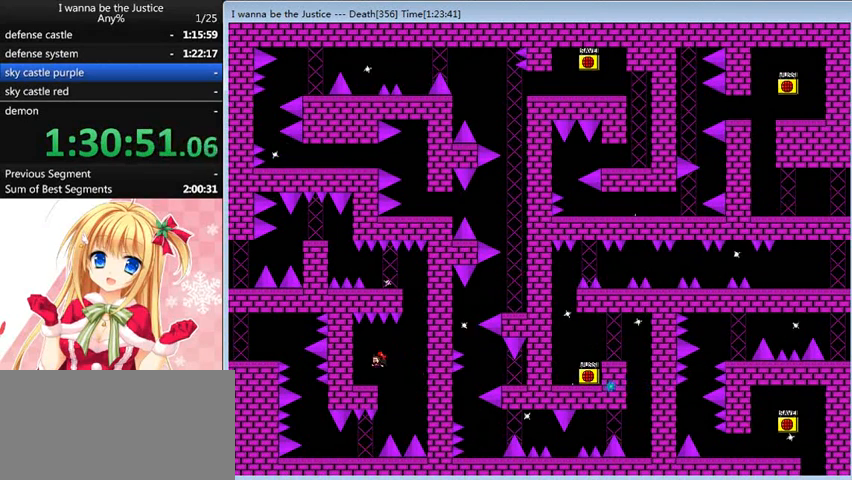
Gameplay with keyboard; each line is a JSON object with the keys held at the frame after it. "events" lists presses ("down") and releases ("up") of "0", "down", "left", "r", "right", "shift_l", "shift_r", "up" and "z" between this image and that frame as [ms after this image, input, new state], when the widget could be followed in between. No other keys are recorded. Mouse input is not recorded.
{"keys": [], "events": [[80, "left", "up"], [200, "right", "down"], [280, "right", "up"]]}
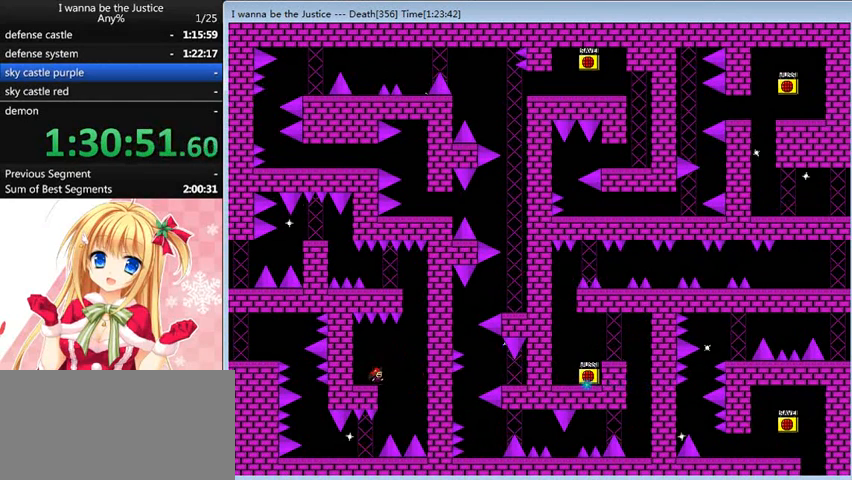
{"keys": [], "events": [[240, "left", "down"], [280, "left", "up"], [440, "right", "down"], [480, "right", "up"]]}
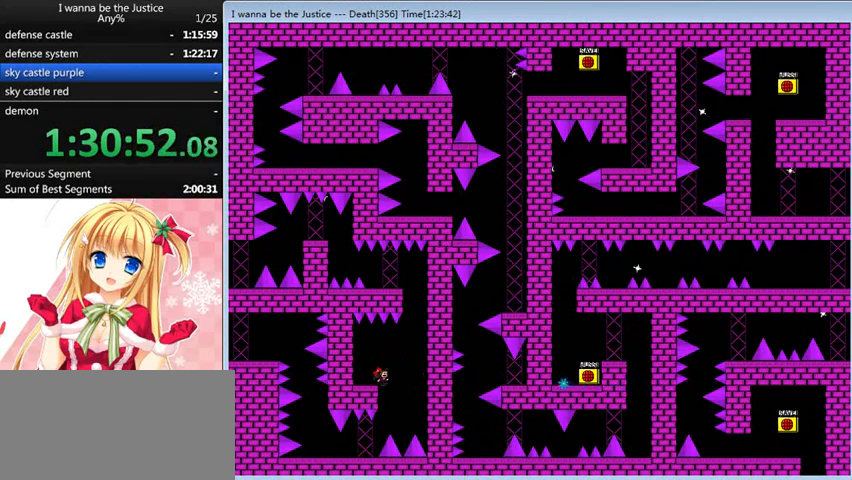
{"keys": ["shift_l"], "events": [[280, "shift_l", "down"]]}
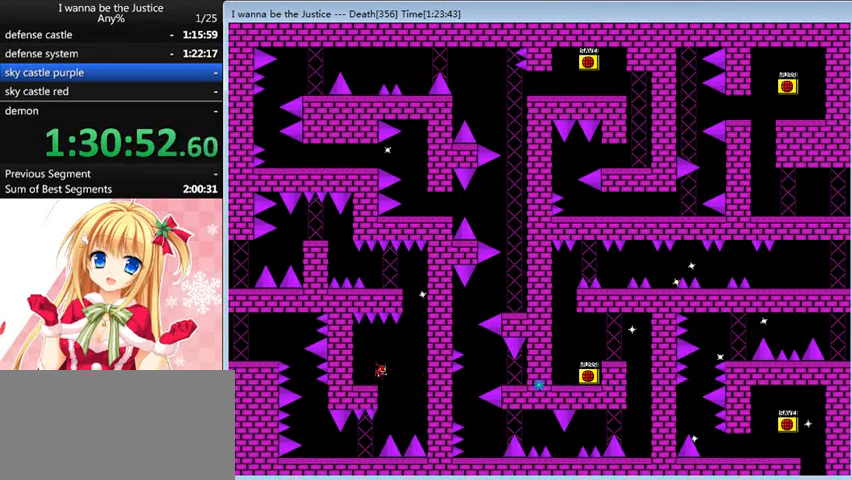
{"keys": [], "events": [[80, "left", "down"], [80, "shift_l", "up"], [240, "left", "up"], [320, "right", "down"], [360, "right", "up"]]}
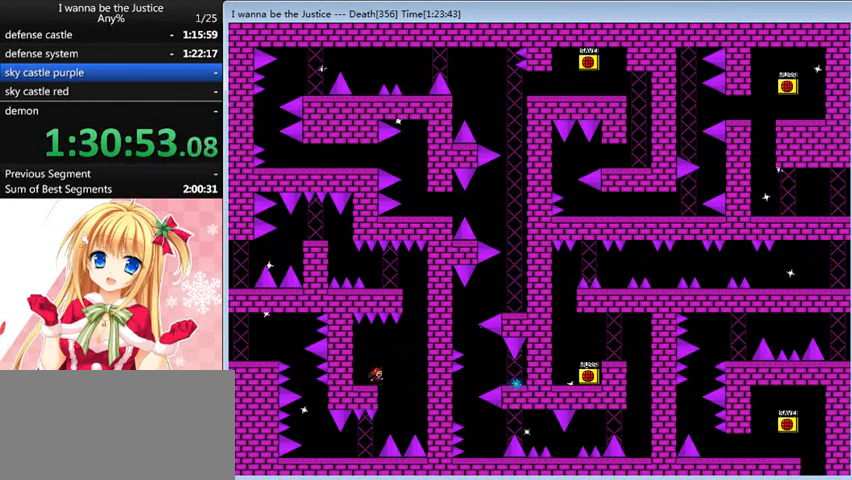
{"keys": [], "events": [[360, "left", "down"], [400, "left", "up"]]}
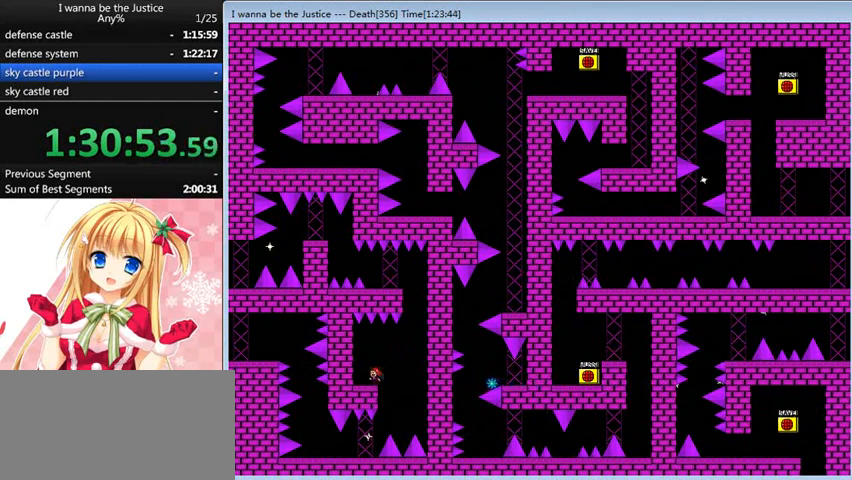
{"keys": [], "events": [[160, "right", "down"], [200, "right", "up"]]}
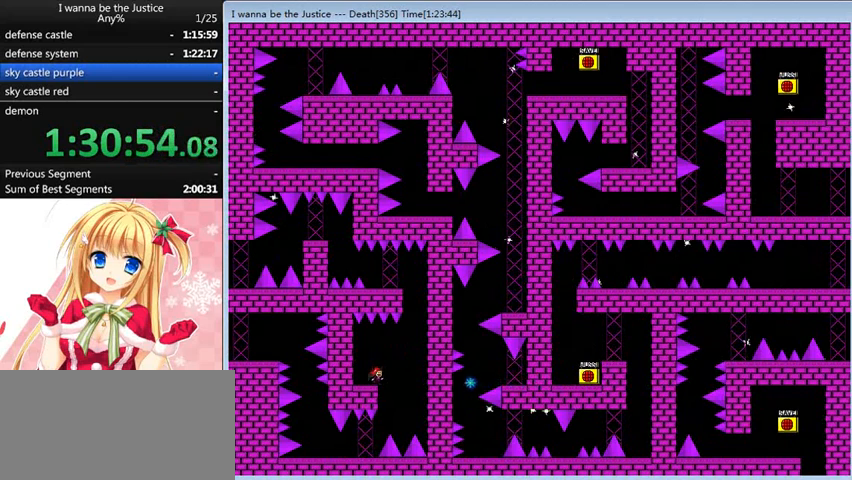
{"keys": [], "events": [[240, "left", "down"], [280, "left", "up"], [440, "right", "down"], [480, "right", "up"]]}
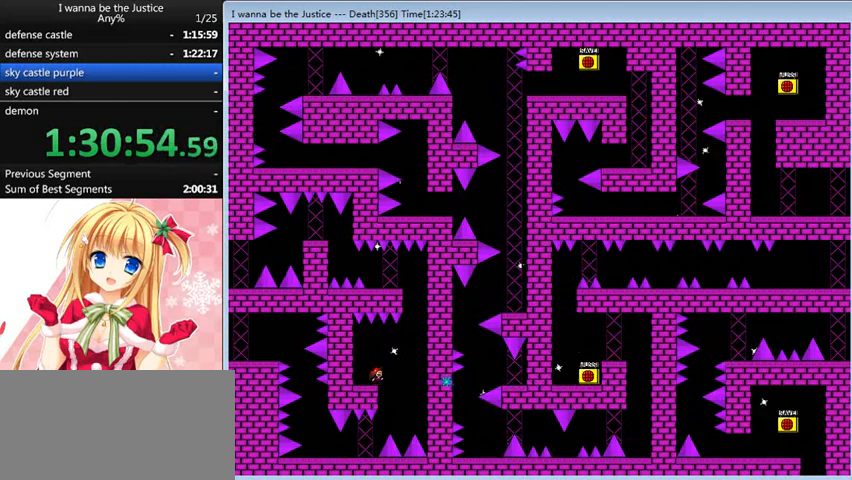
{"keys": [], "events": []}
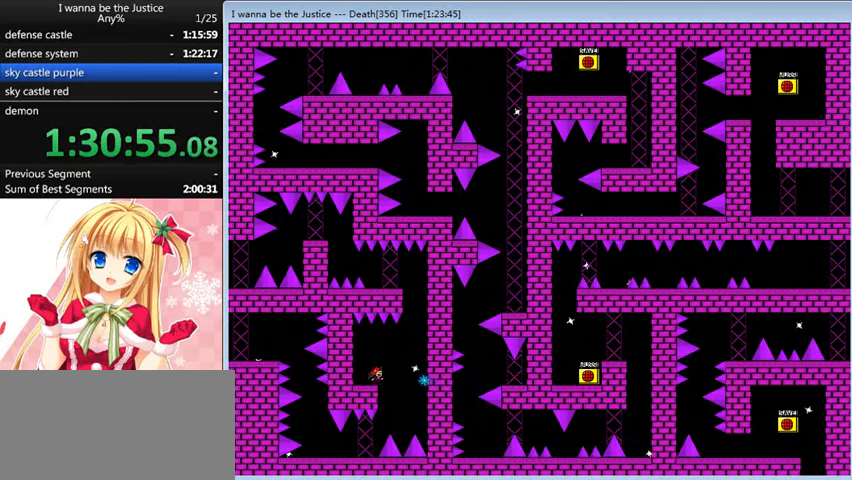
{"keys": ["right", "shift_l"], "events": [[40, "right", "down"], [80, "right", "up"], [480, "right", "down"], [480, "shift_l", "down"]]}
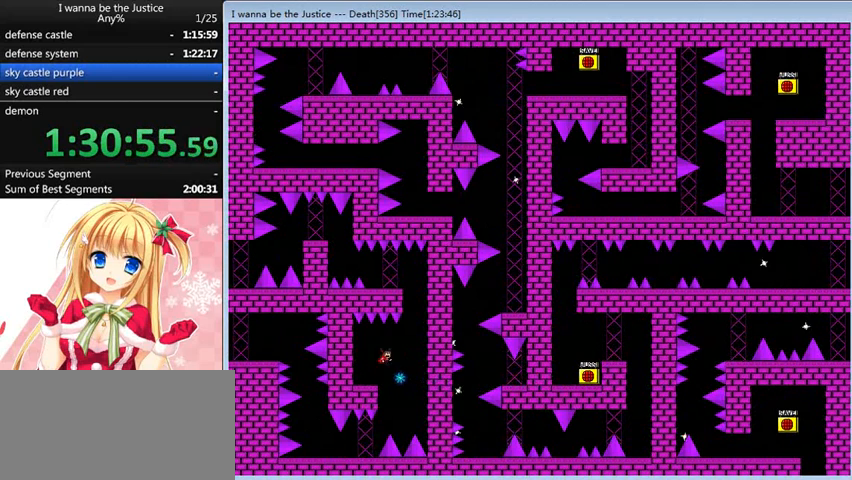
{"keys": ["shift_l"], "events": [[280, "right", "up"], [280, "shift_l", "up"], [320, "shift_l", "down"]]}
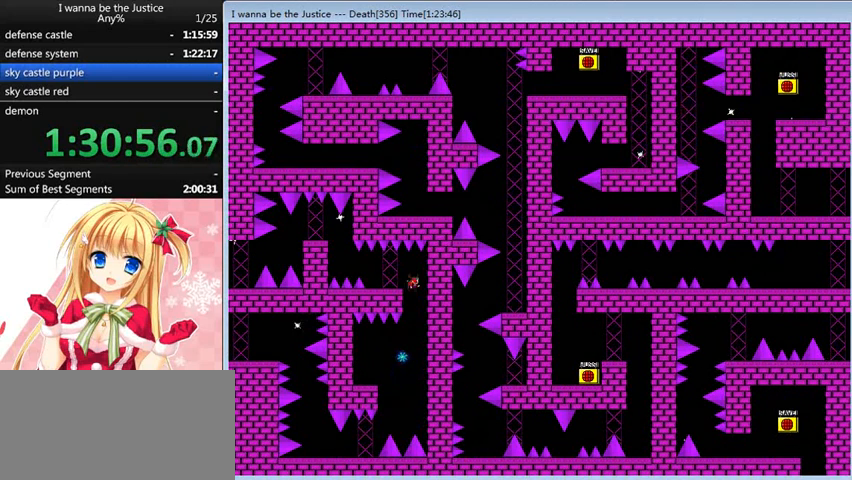
{"keys": ["left"], "events": [[40, "left", "down"], [120, "shift_l", "up"], [360, "left", "up"], [480, "left", "down"], [480, "shift_l", "down"], [520, "shift_l", "up"]]}
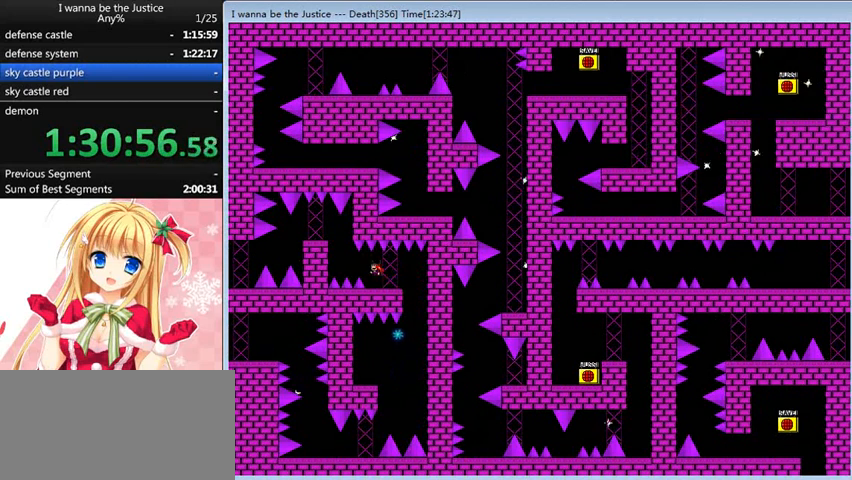
{"keys": ["left", "shift_l"], "events": [[280, "shift_l", "down"]]}
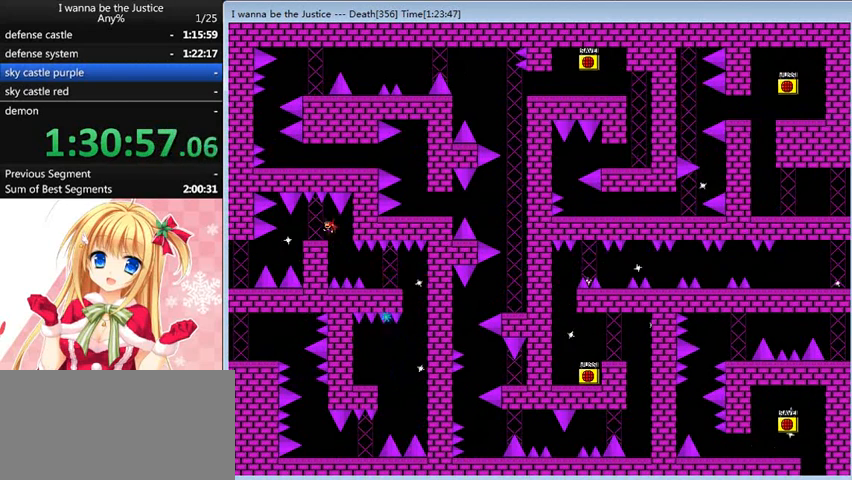
{"keys": ["left"], "events": [[40, "shift_l", "up"], [200, "left", "up"], [320, "left", "down"]]}
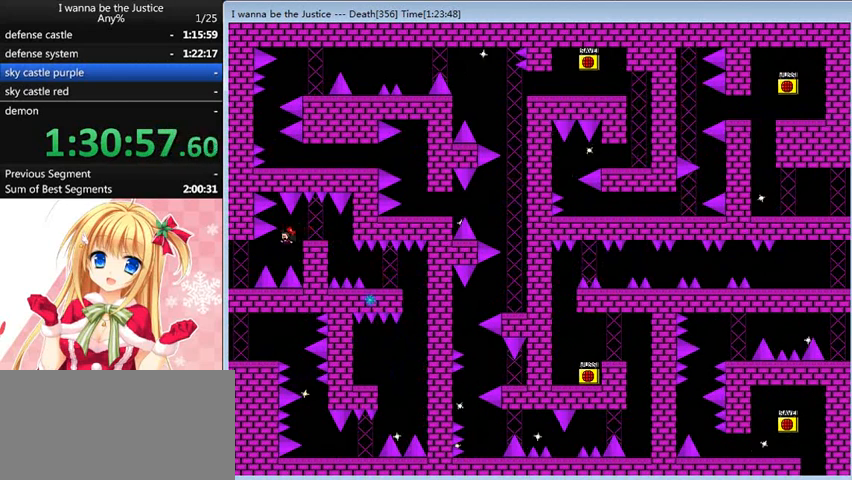
{"keys": ["left"], "events": [[40, "left", "up"], [280, "left", "down"]]}
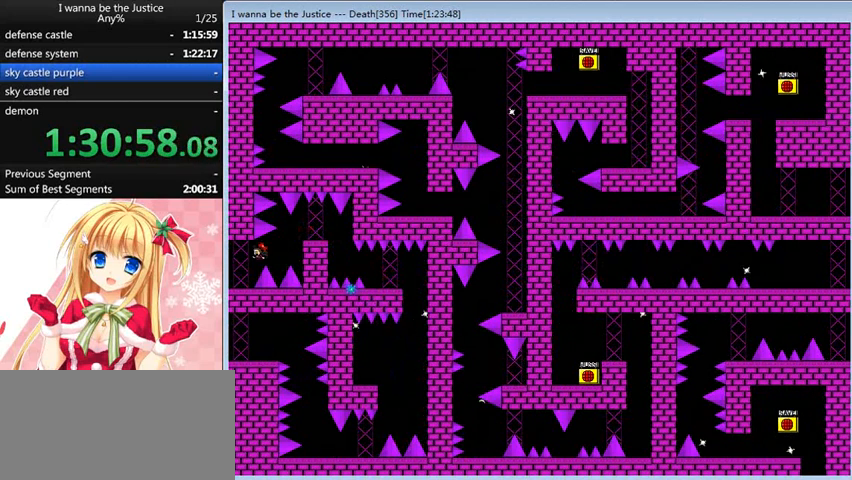
{"keys": ["left"], "events": []}
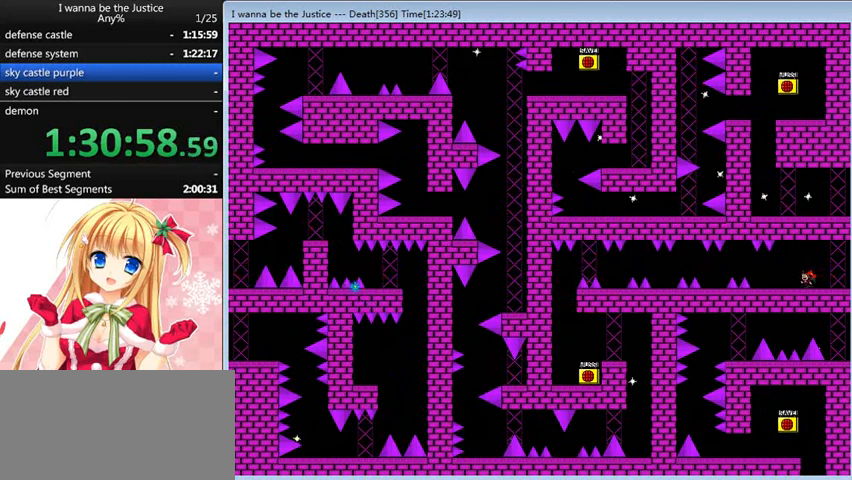
{"keys": [], "events": [[320, "left", "up"]]}
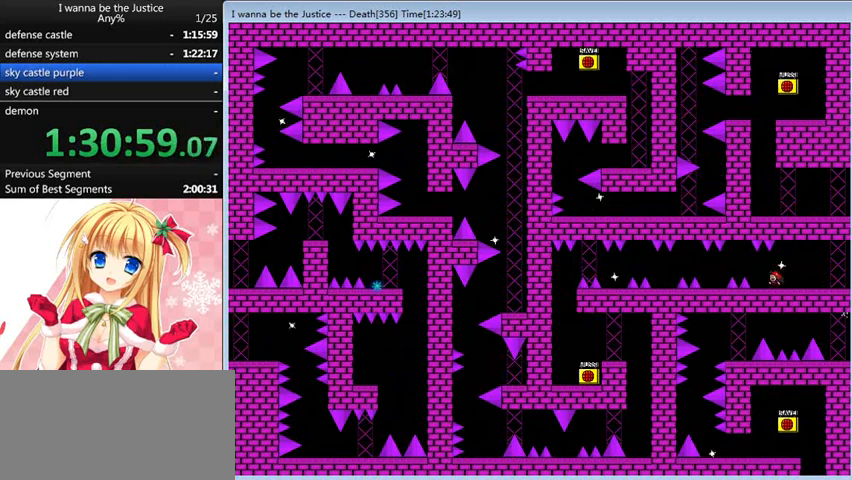
{"keys": ["left"], "events": [[80, "left", "down"], [160, "left", "up"], [440, "left", "down"], [480, "shift_l", "down"], [520, "shift_l", "up"]]}
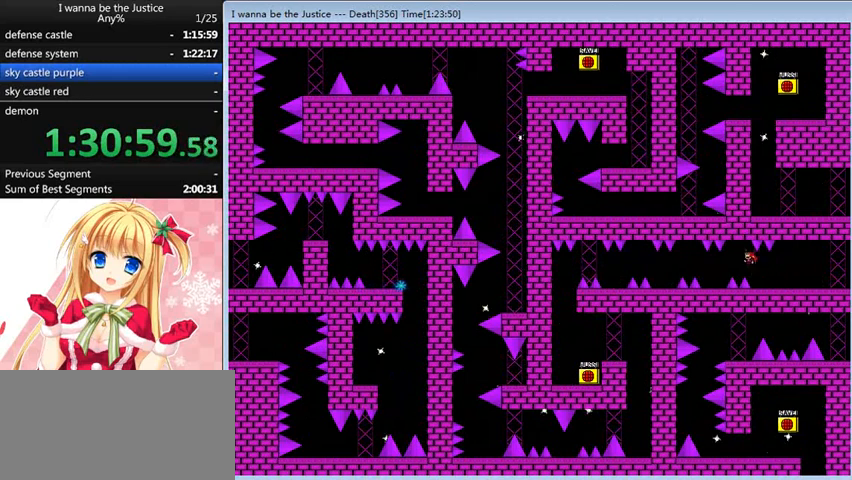
{"keys": [], "events": [[120, "left", "up"], [200, "left", "down"], [440, "left", "up"]]}
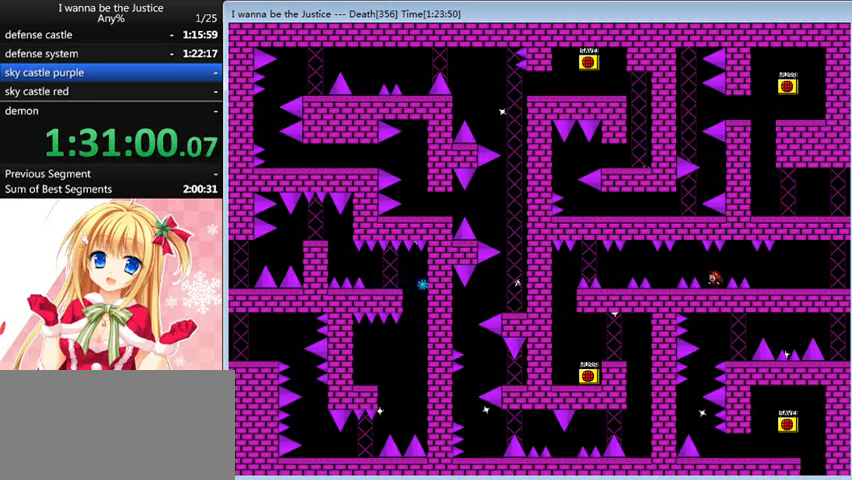
{"keys": ["left"], "events": [[200, "left", "down"], [240, "shift_l", "down"], [280, "shift_l", "up"], [440, "left", "up"], [520, "left", "down"]]}
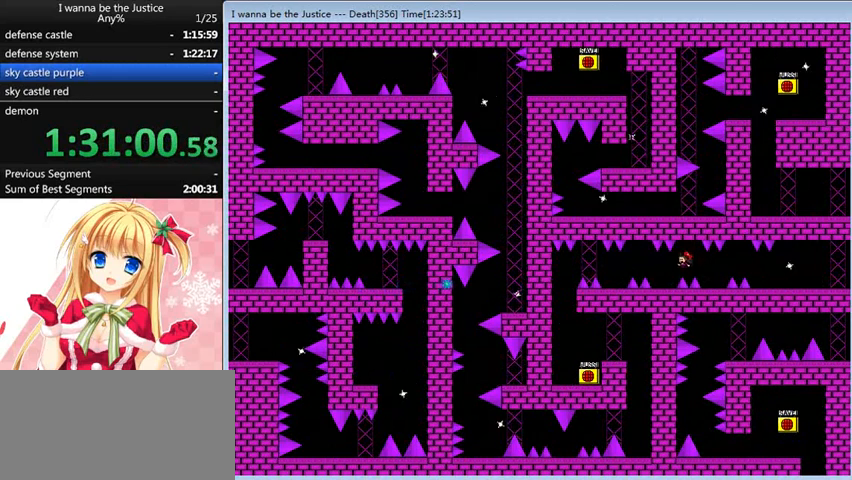
{"keys": ["left"], "events": [[200, "left", "up"], [400, "left", "down"], [400, "shift_l", "down"], [480, "shift_l", "up"]]}
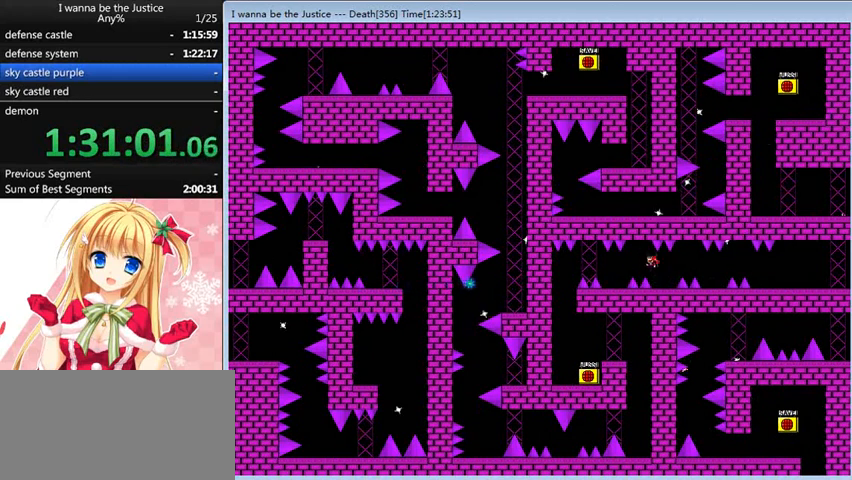
{"keys": [], "events": [[80, "left", "up"], [160, "left", "down"], [400, "left", "up"]]}
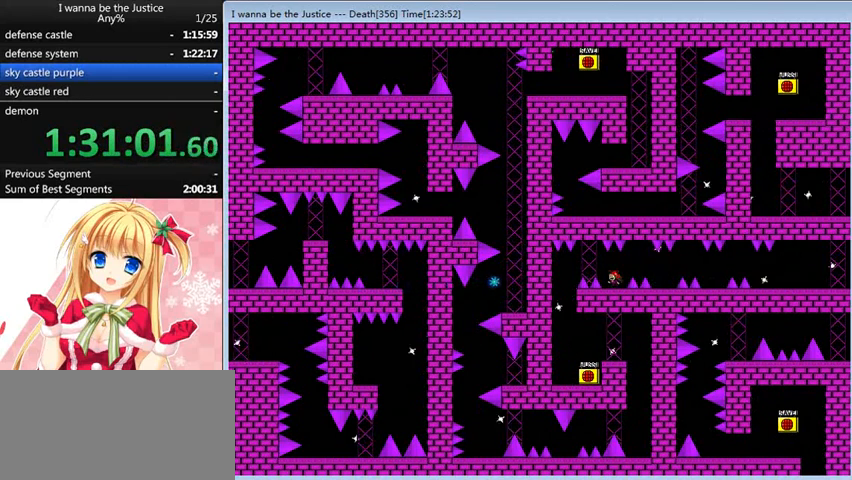
{"keys": ["left"], "events": [[120, "left", "down"], [160, "shift_l", "down"], [200, "shift_l", "up"], [320, "left", "up"], [400, "left", "down"]]}
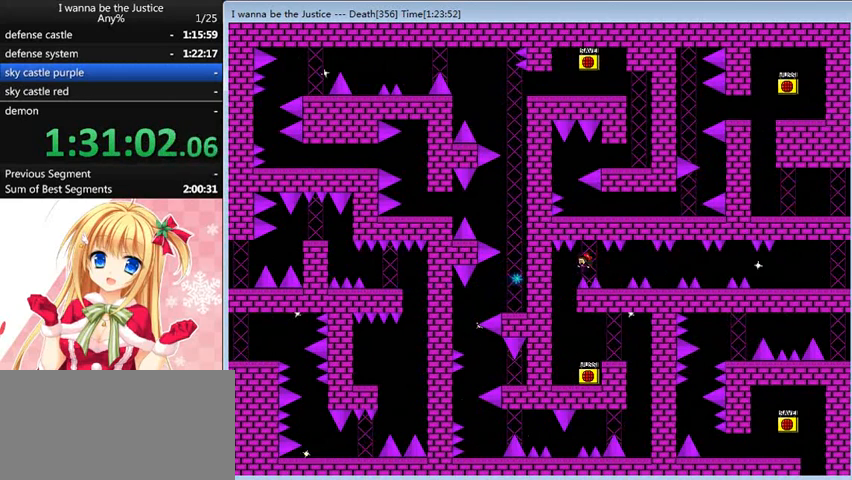
{"keys": ["right"], "events": [[200, "left", "up"], [440, "right", "down"]]}
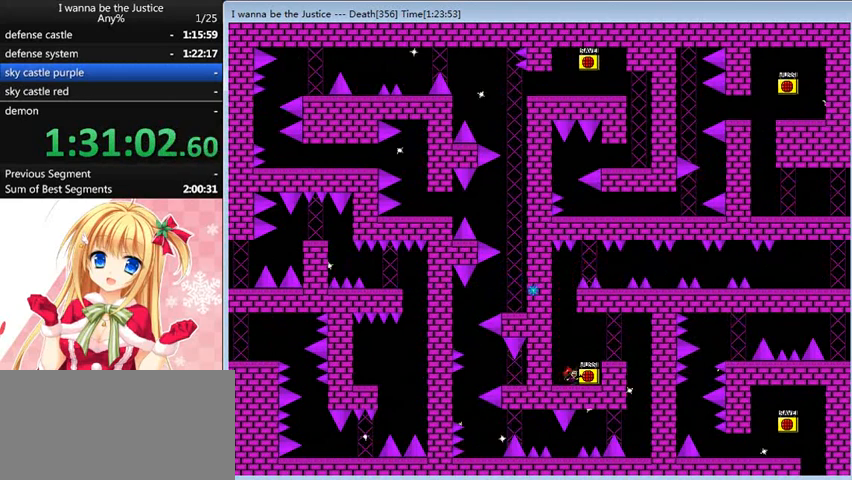
{"keys": ["shift_l"], "events": [[280, "left", "down"], [280, "right", "up"], [320, "left", "up"], [320, "z", "down"], [480, "shift_l", "down"], [480, "z", "up"]]}
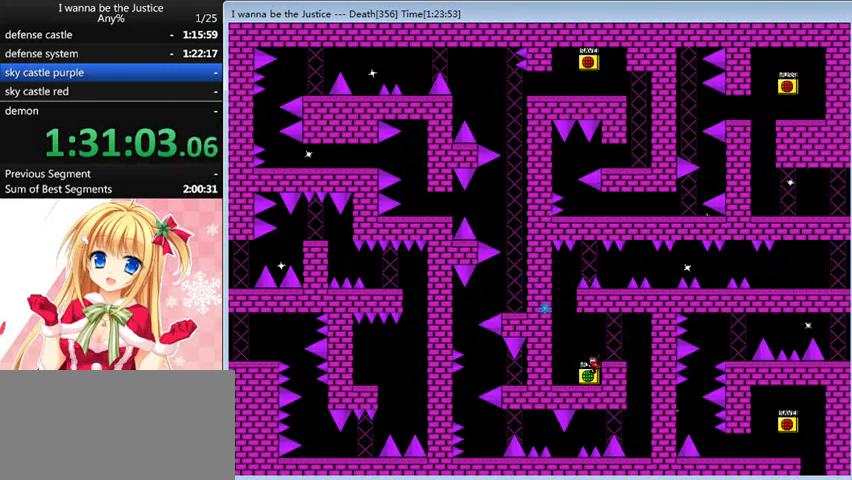
{"keys": [], "events": [[40, "right", "down"], [80, "shift_l", "up"], [400, "right", "up"]]}
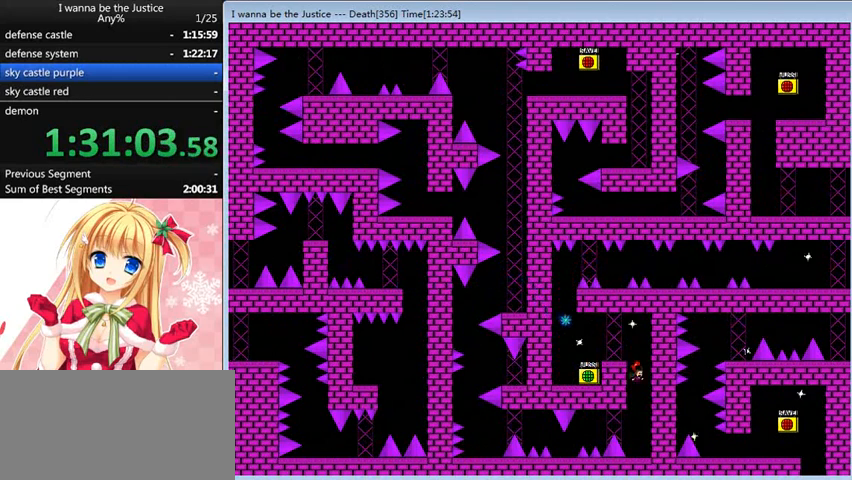
{"keys": ["left"], "events": [[320, "left", "down"], [320, "shift_l", "down"], [400, "shift_l", "up"]]}
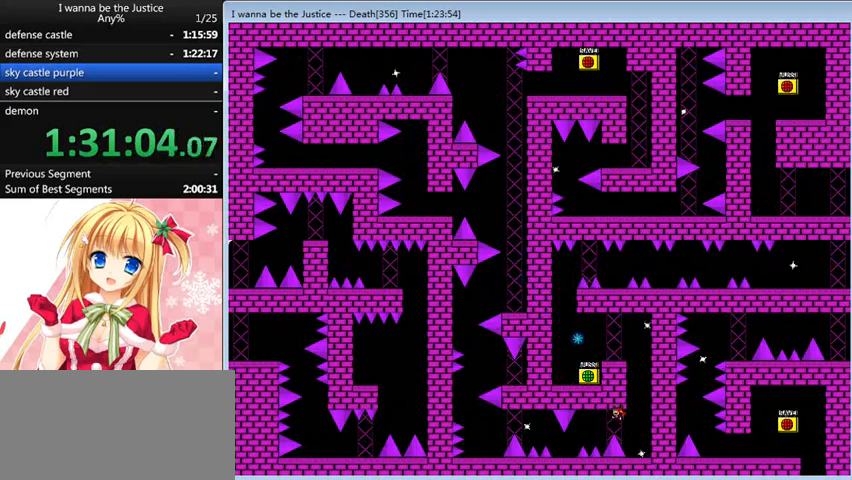
{"keys": [], "events": [[120, "shift_l", "down"], [160, "shift_l", "up"], [480, "left", "up"]]}
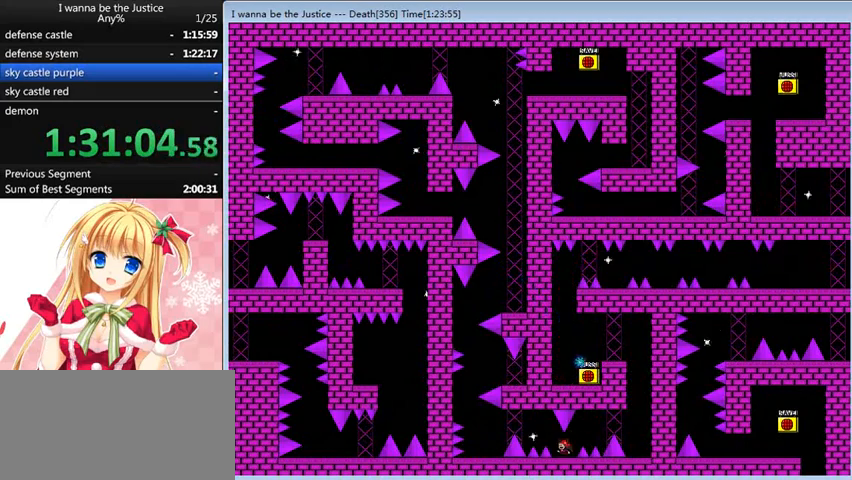
{"keys": ["left", "shift_l"], "events": [[240, "left", "down"], [320, "left", "up"], [480, "left", "down"], [480, "shift_l", "down"]]}
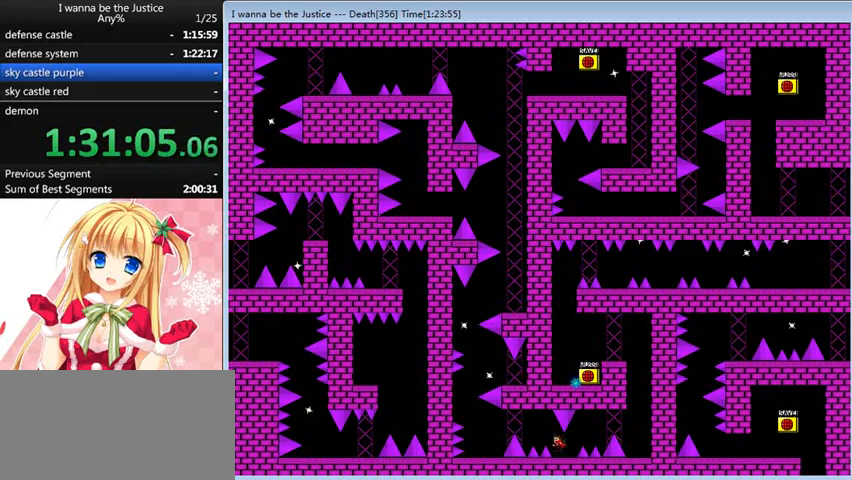
{"keys": ["left"], "events": [[40, "shift_l", "up"], [280, "shift_l", "down"], [320, "shift_l", "up"]]}